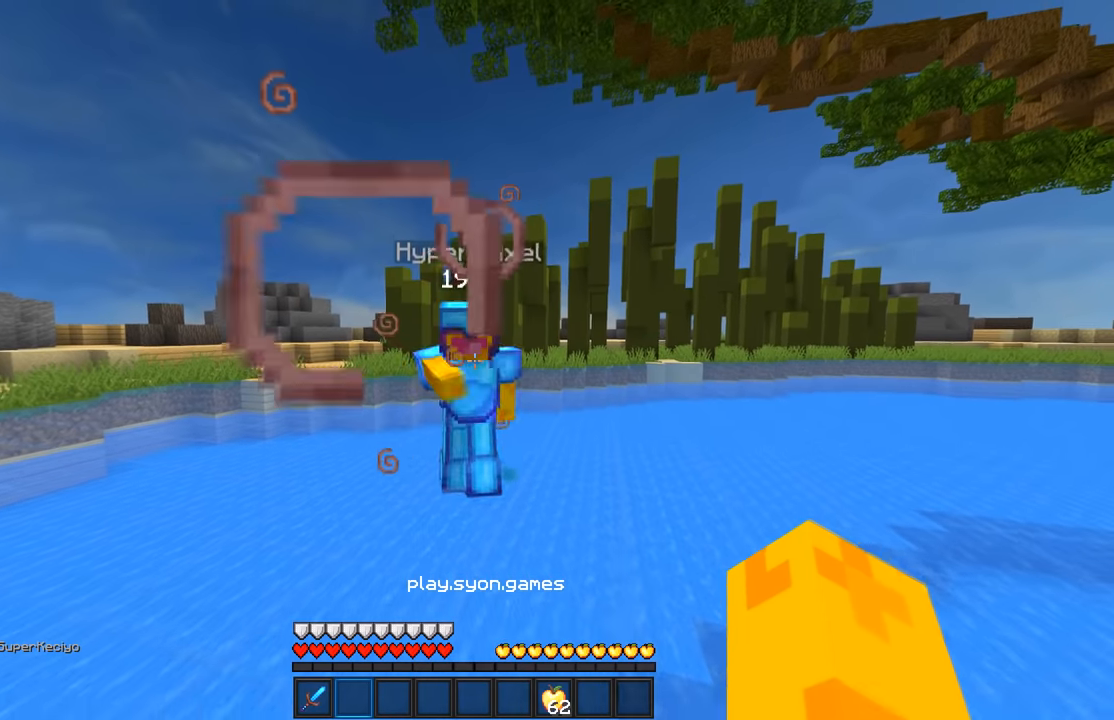
Gameplay with keyboard and mouse; each line is a JSON object with the keys and mouse buttons held at the frame after it. "events" lists presses ("down") and releases ("up") of "a", "d", "s", "w", "mouse_left" and "mouse_right" between this image and that frame as [ms after this image, input, new state], when the widget could be followed in between. "mouse_left", "mouse_right" = the "left", "right" buttons of the "mouse" list. No other keys are recorded. Fast repeated clicks can show as one long hold. Mouse movement is not recorded.
{"keys": ["s"], "mouse": [], "events": []}
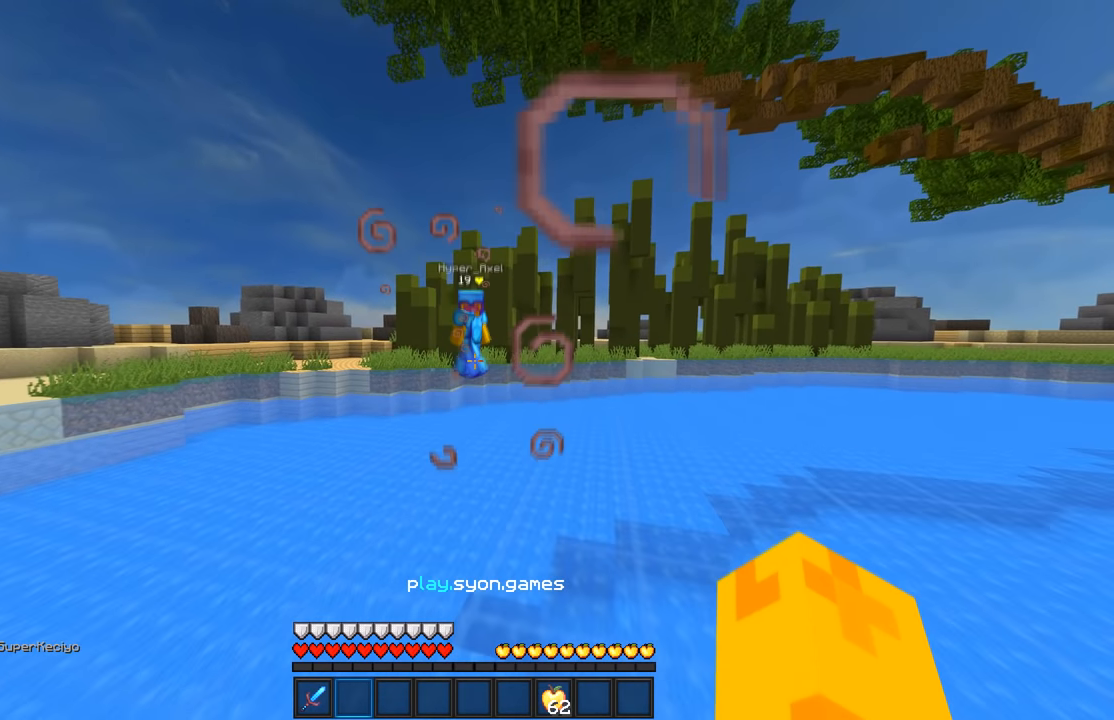
{"keys": ["s"], "mouse": [], "events": [[33, "s", "up"], [317, "s", "down"]]}
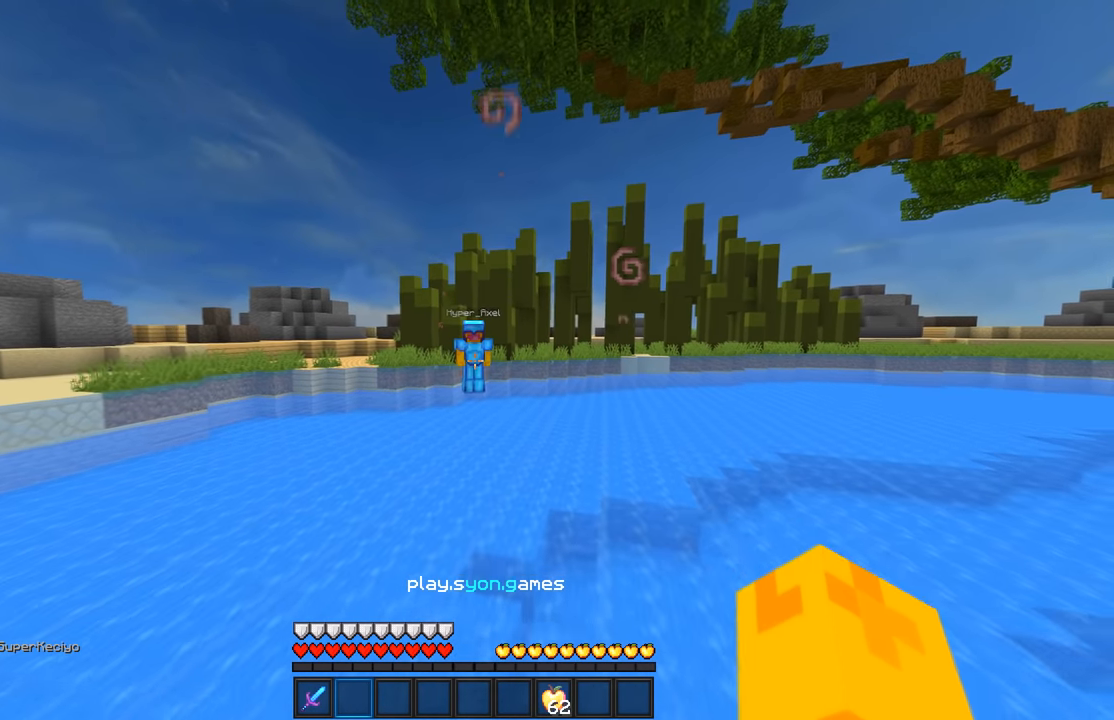
{"keys": ["d"], "mouse": [], "events": [[183, "s", "up"], [433, "d", "down"]]}
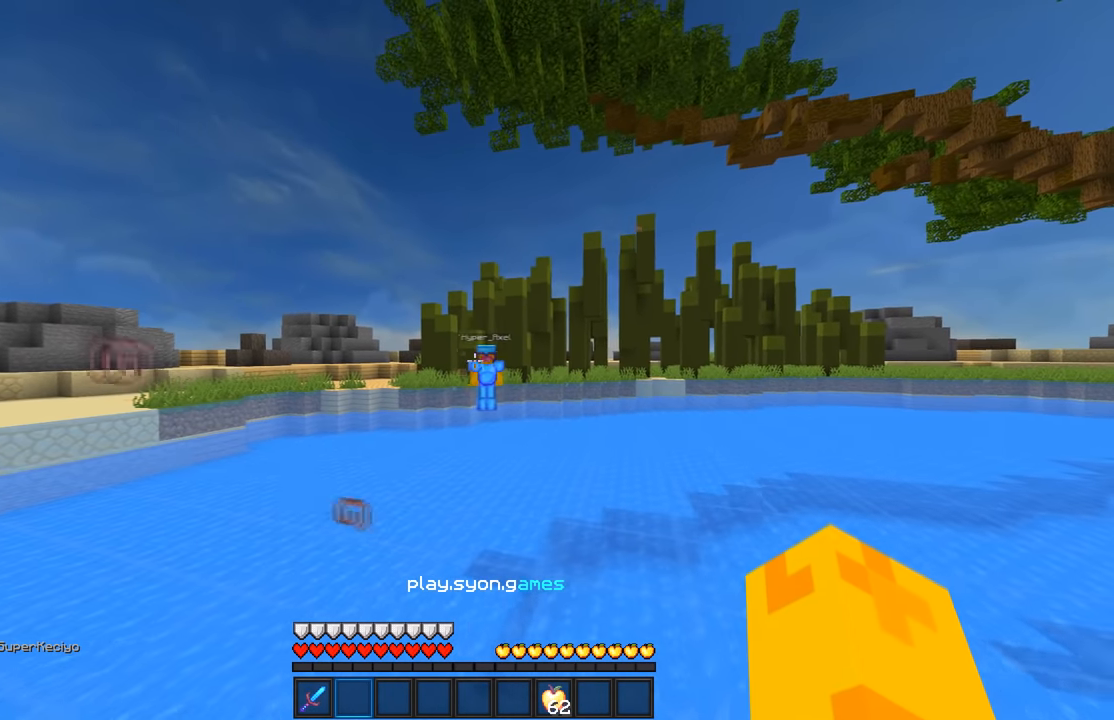
{"keys": [], "mouse": [], "events": [[67, "d", "up"]]}